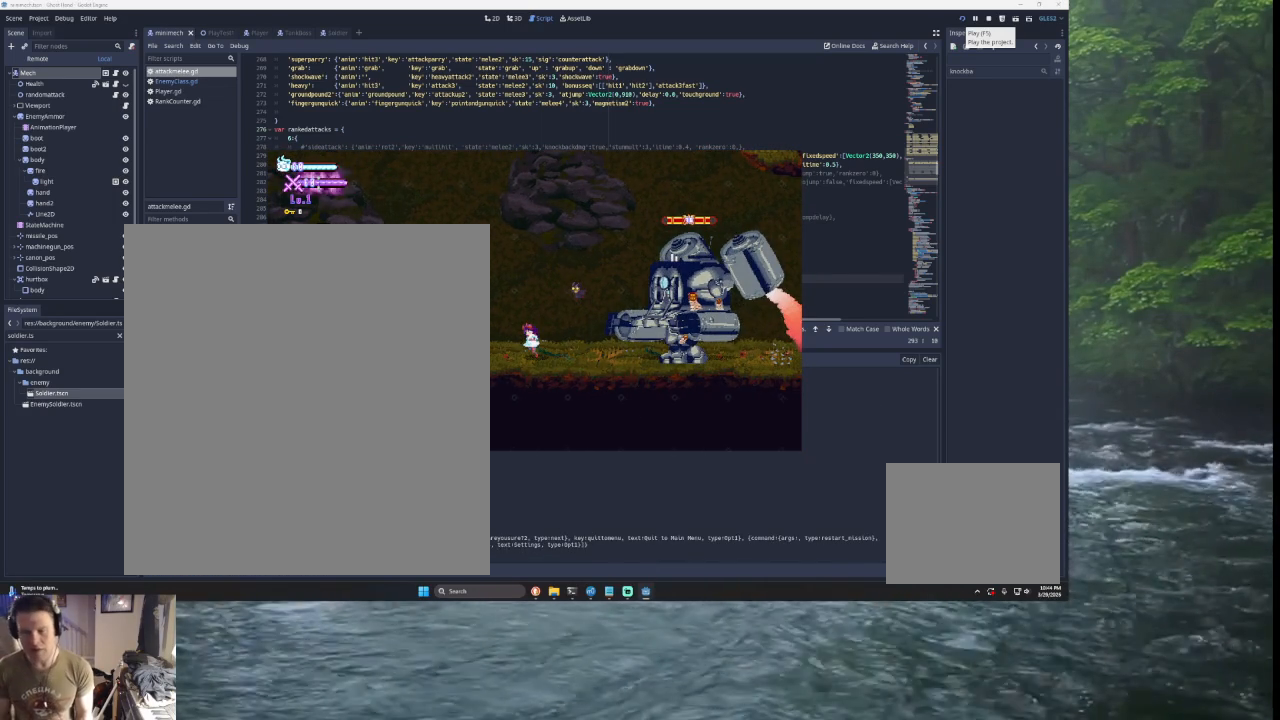
Gameplay with a controller (PlayStation layout); each line is a JSON object with the inputs held at the frame after it. "events" lists button and stick changes between this image and that frame as [ms after this image, input, new state], when the widget could be followed in between.
{"buttons": ["SQUARE", "TRIANGLE"], "left_stick": "center", "right_stick": "center", "events": [[200, "START", "down"], [267, "left_stick", "right"], [333, "START", "up"], [400, "TRIANGLE", "down"], [467, "SQUARE", "down"], [467, "left_stick", "center"]]}
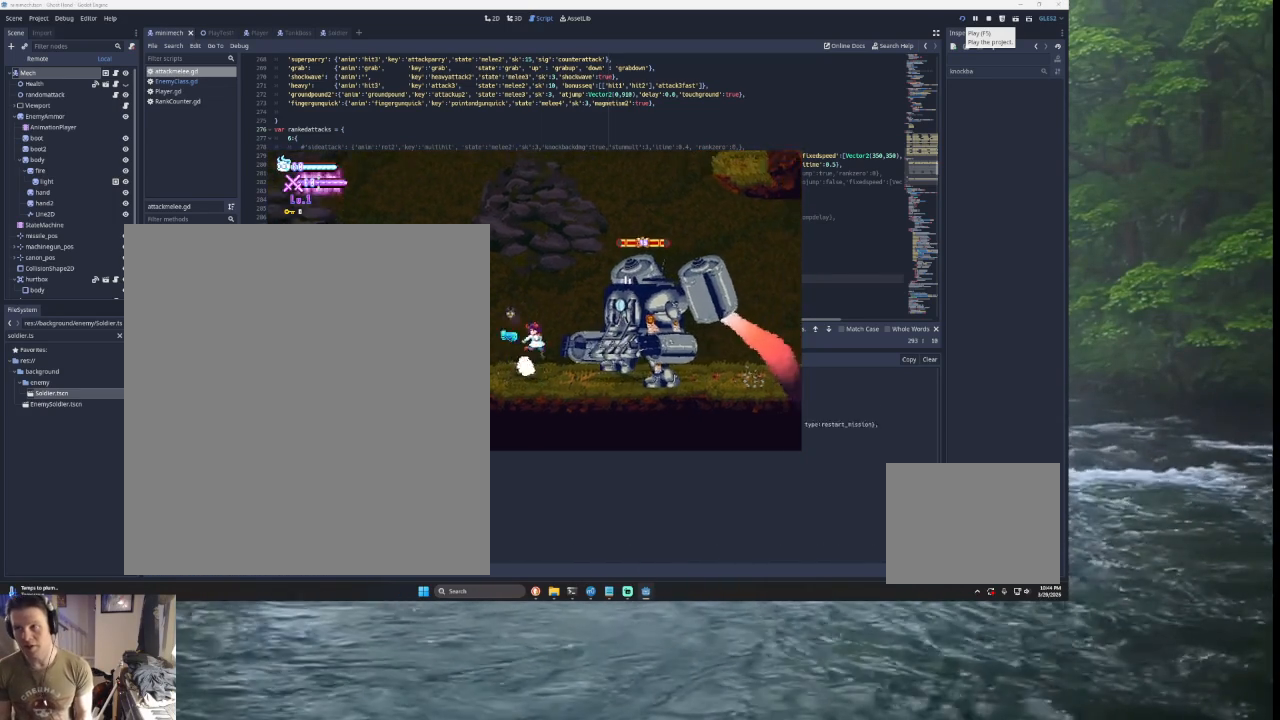
{"buttons": ["SQUARE", "TRIANGLE"], "left_stick": "right", "right_stick": "center", "events": [[33, "left_stick", "left"], [200, "SQUARE", "up"], [267, "TRIANGLE", "up"], [367, "left_stick", "center"], [433, "left_stick", "right"], [467, "TRIANGLE", "down"], [500, "SQUARE", "down"]]}
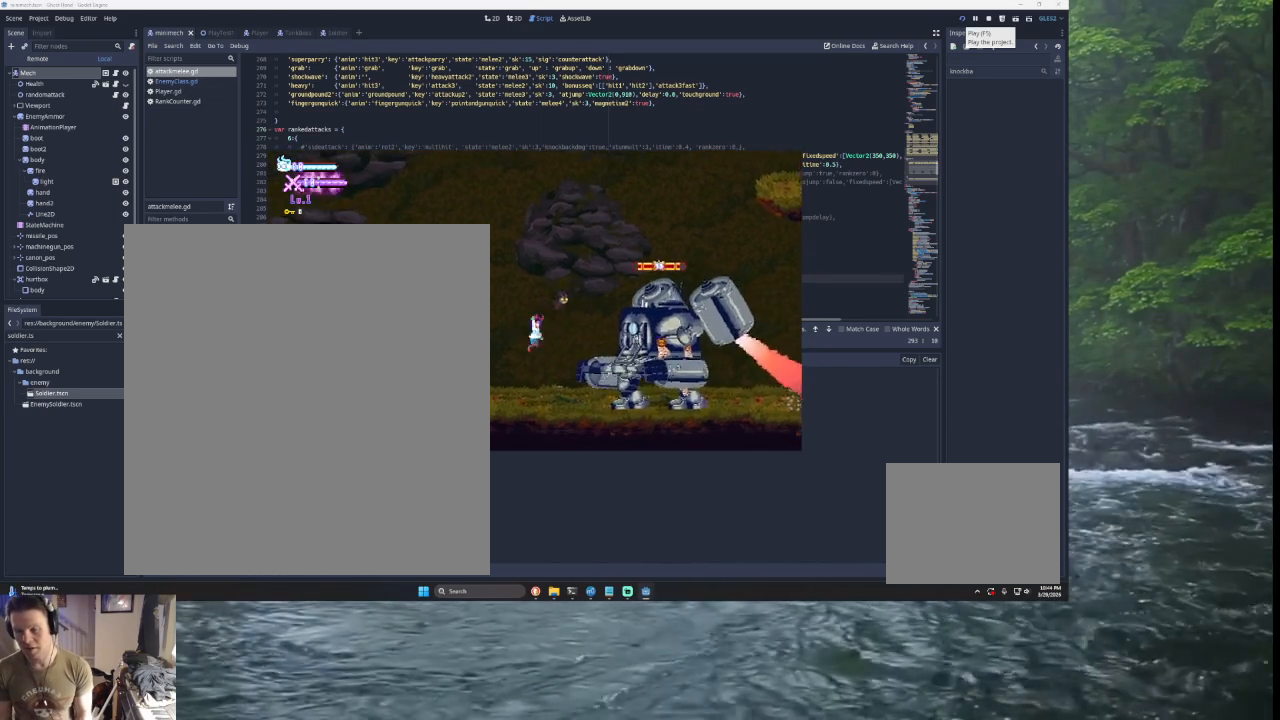
{"buttons": [], "left_stick": "right", "right_stick": "center", "events": [[167, "left_stick", "left"], [300, "left_stick", "center"], [333, "SQUARE", "up"], [367, "TRIANGLE", "up"], [400, "left_stick", "right"]]}
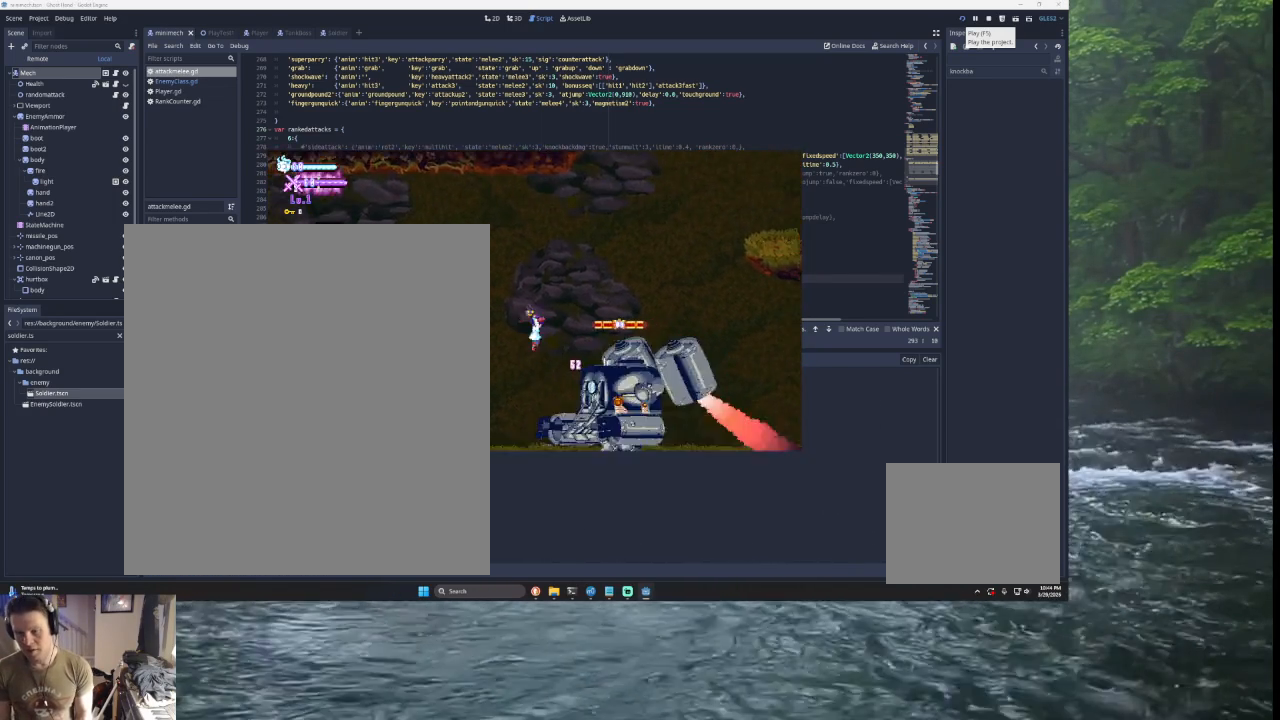
{"buttons": [], "left_stick": "center", "right_stick": "center", "events": [[67, "left_stick", "center"], [67, "right_stick", "down"], [200, "right_stick", "center"]]}
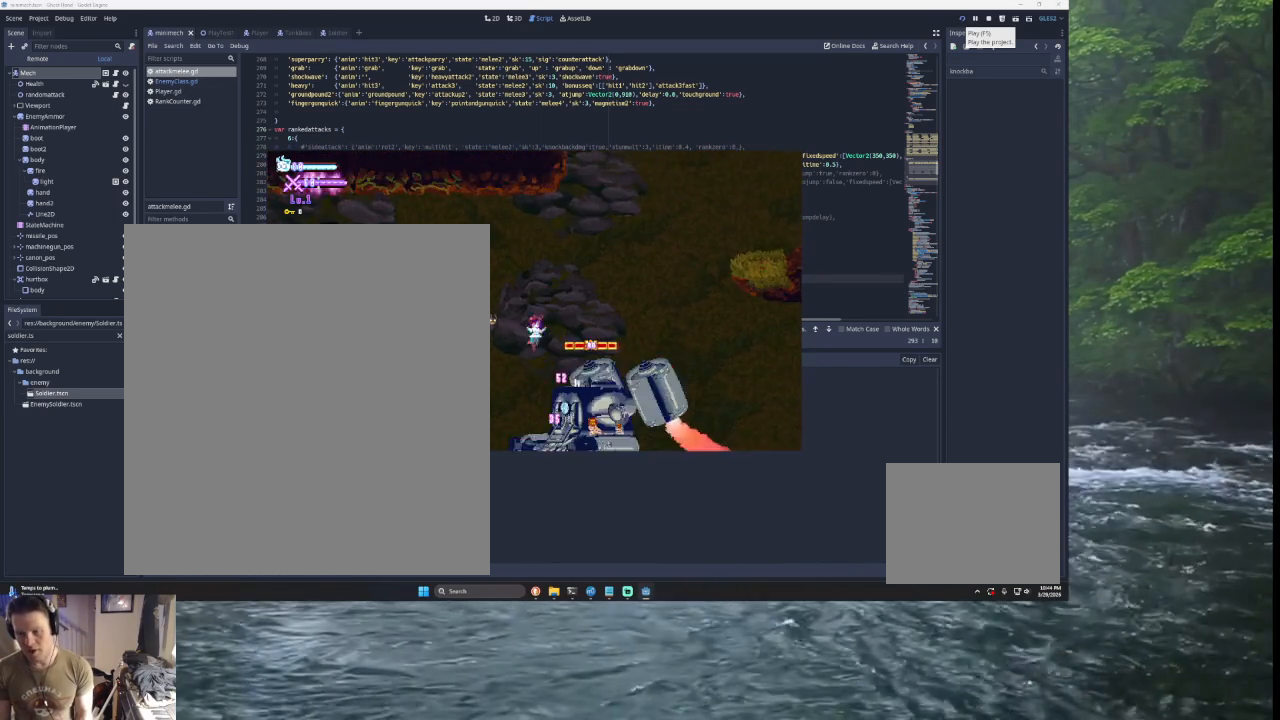
{"buttons": [], "left_stick": "center", "right_stick": "center", "events": [[33, "left_stick", "down"], [100, "right_stick", "down"], [133, "left_stick", "left"], [200, "right_stick", "center"], [367, "left_stick", "center"]]}
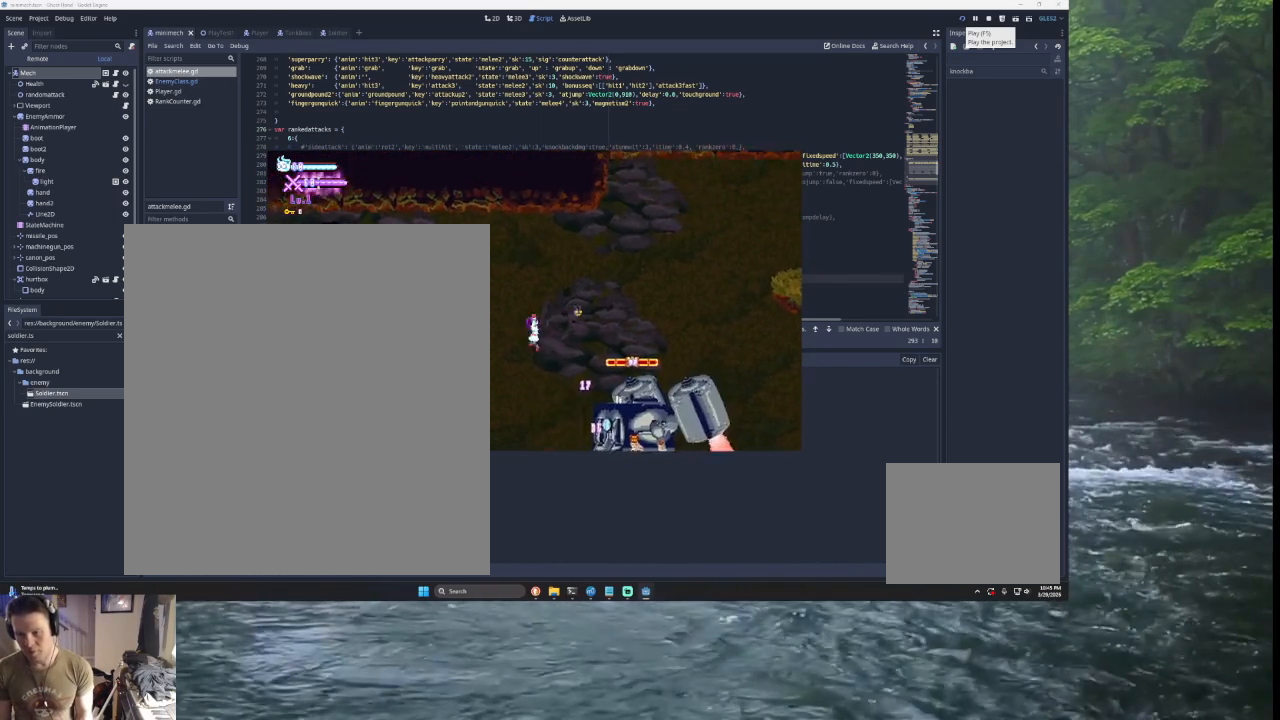
{"buttons": [], "left_stick": "left", "right_stick": "center", "events": [[33, "left_stick", "right"], [200, "left_stick", "left"], [200, "right_stick", "down"], [300, "right_stick", "center"]]}
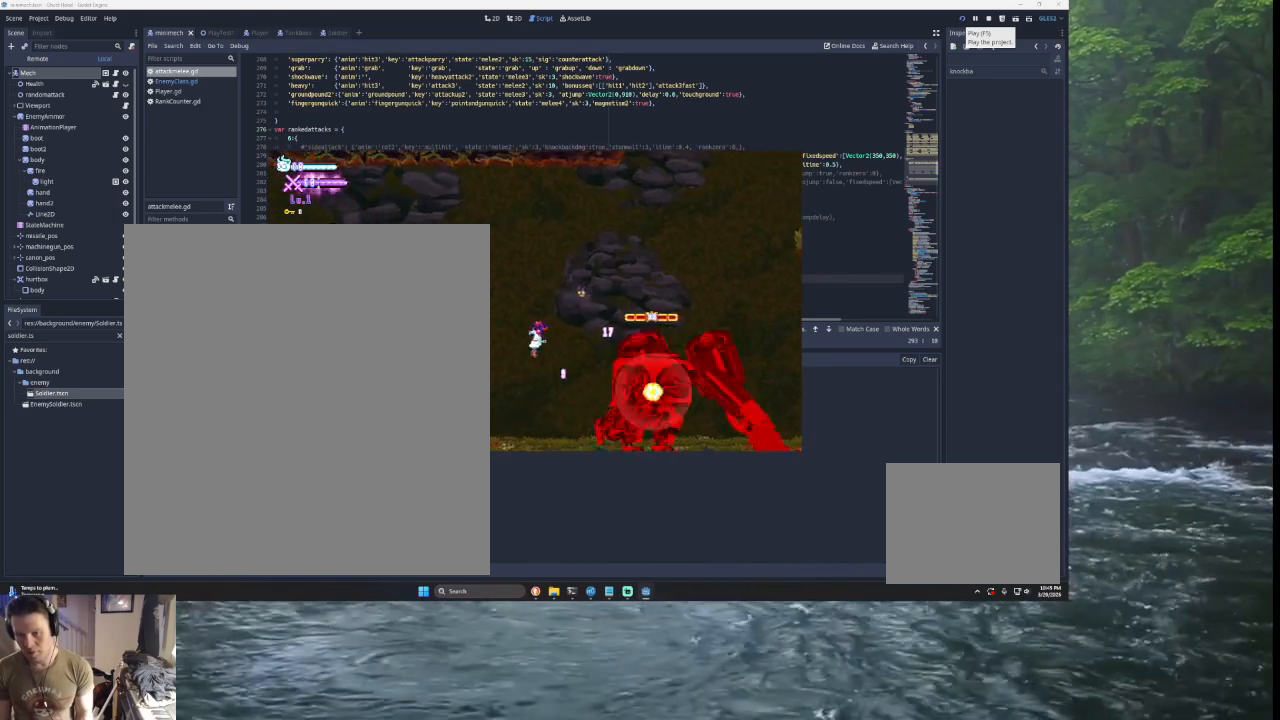
{"buttons": [], "left_stick": "left", "right_stick": "center", "events": [[133, "left_stick", "right"], [367, "left_stick", "left"], [367, "right_stick", "down"], [467, "right_stick", "center"]]}
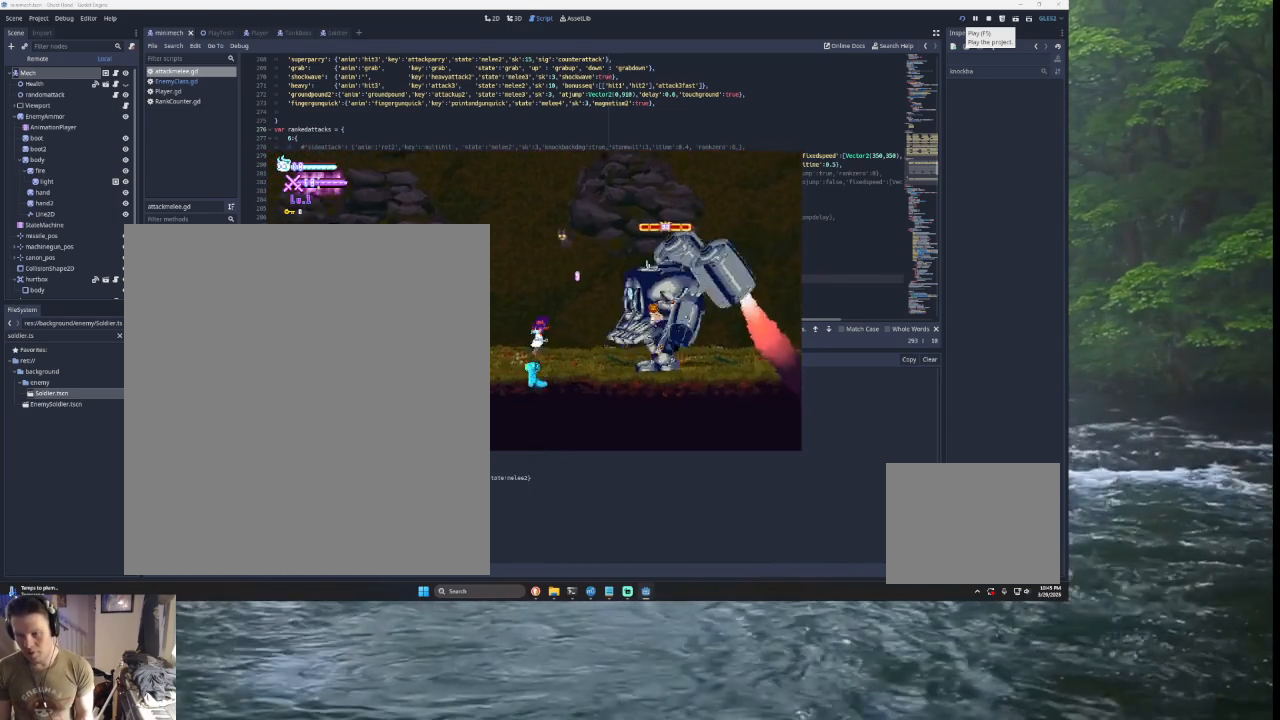
{"buttons": ["SQUARE", "TRIANGLE"], "left_stick": "right", "right_stick": "center", "events": [[200, "left_stick", "center"], [267, "left_stick", "right"], [367, "TRIANGLE", "down"], [467, "SQUARE", "down"]]}
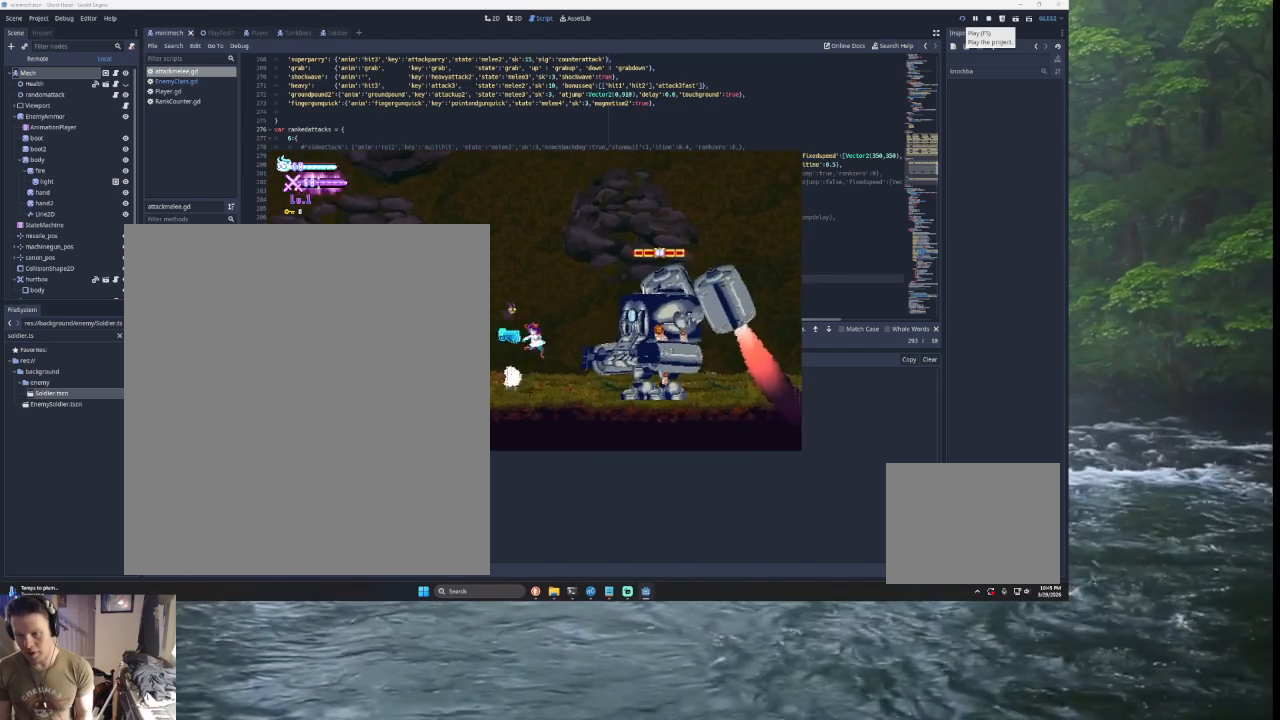
{"buttons": ["SQUARE", "TRIANGLE"], "left_stick": "right", "right_stick": "center", "events": [[100, "left_stick", "left"], [133, "SQUARE", "up"], [233, "TRIANGLE", "up"], [267, "left_stick", "center"], [400, "left_stick", "right"], [467, "TRIANGLE", "down"], [500, "SQUARE", "down"]]}
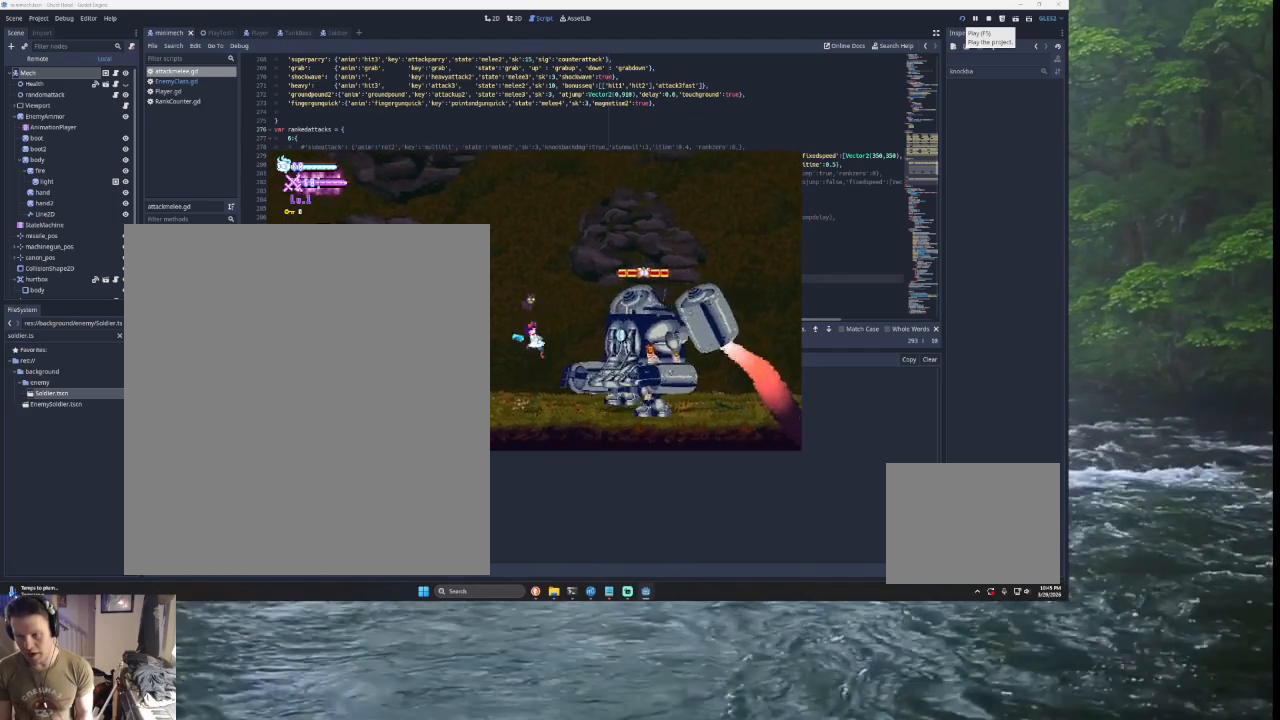
{"buttons": [], "left_stick": "center", "right_stick": "center", "events": [[100, "left_stick", "left"], [333, "SQUARE", "up"], [333, "left_stick", "right"], [367, "TRIANGLE", "up"], [500, "left_stick", "center"]]}
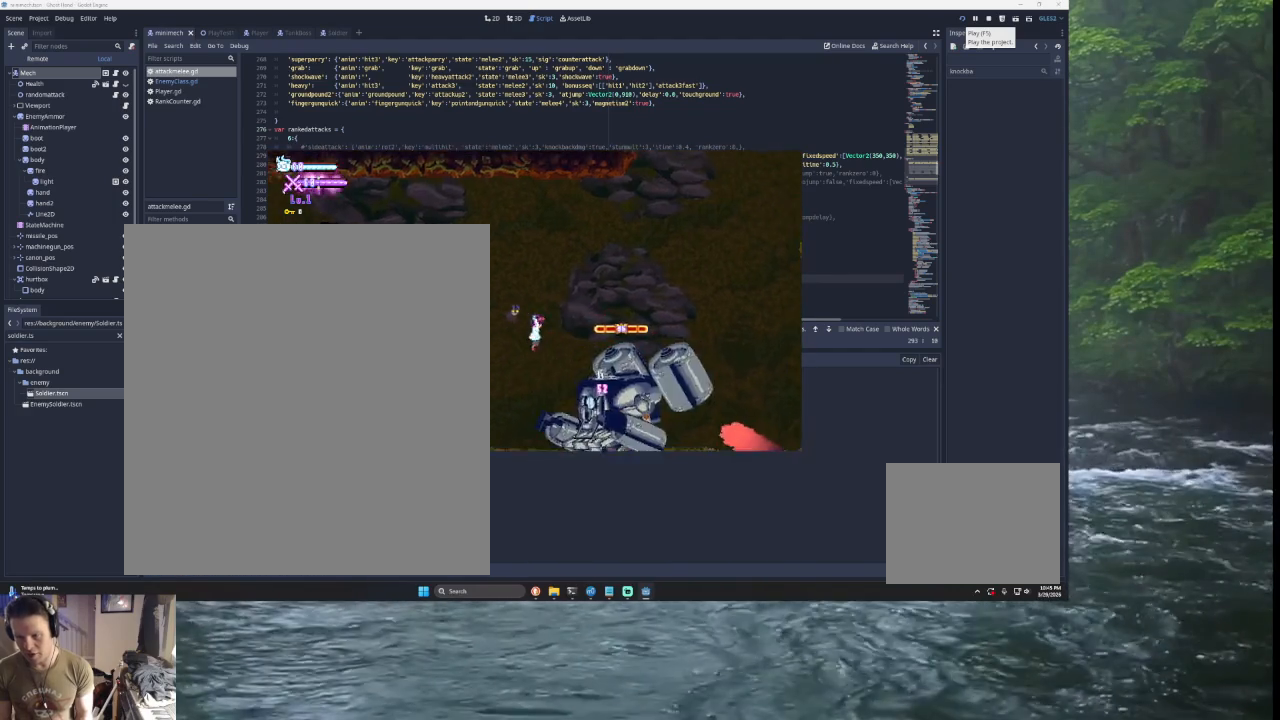
{"buttons": [], "left_stick": "center", "right_stick": "center", "events": [[67, "right_stick", "down"], [100, "left_stick", "down"], [167, "right_stick", "center"], [233, "left_stick", "left"], [433, "left_stick", "center"]]}
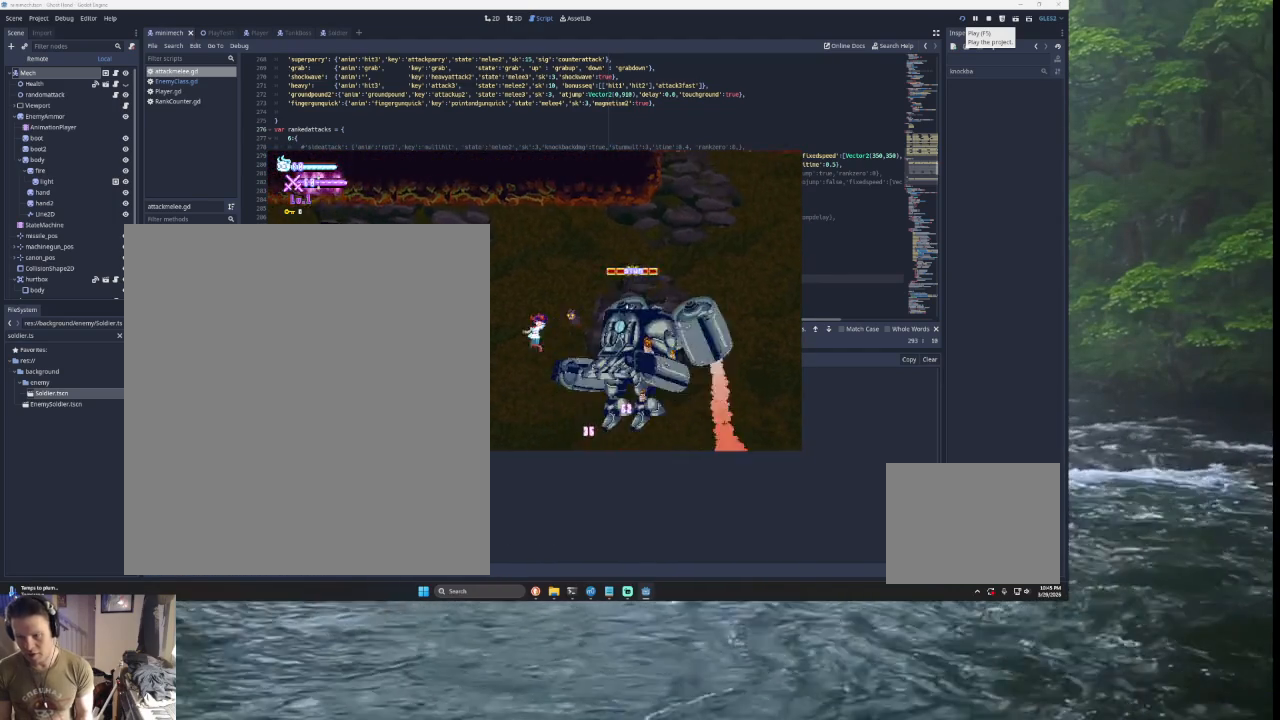
{"buttons": [], "left_stick": "right", "right_stick": "center", "events": [[67, "right_stick", "down"], [133, "left_stick", "left"], [200, "right_stick", "center"], [500, "left_stick", "right"]]}
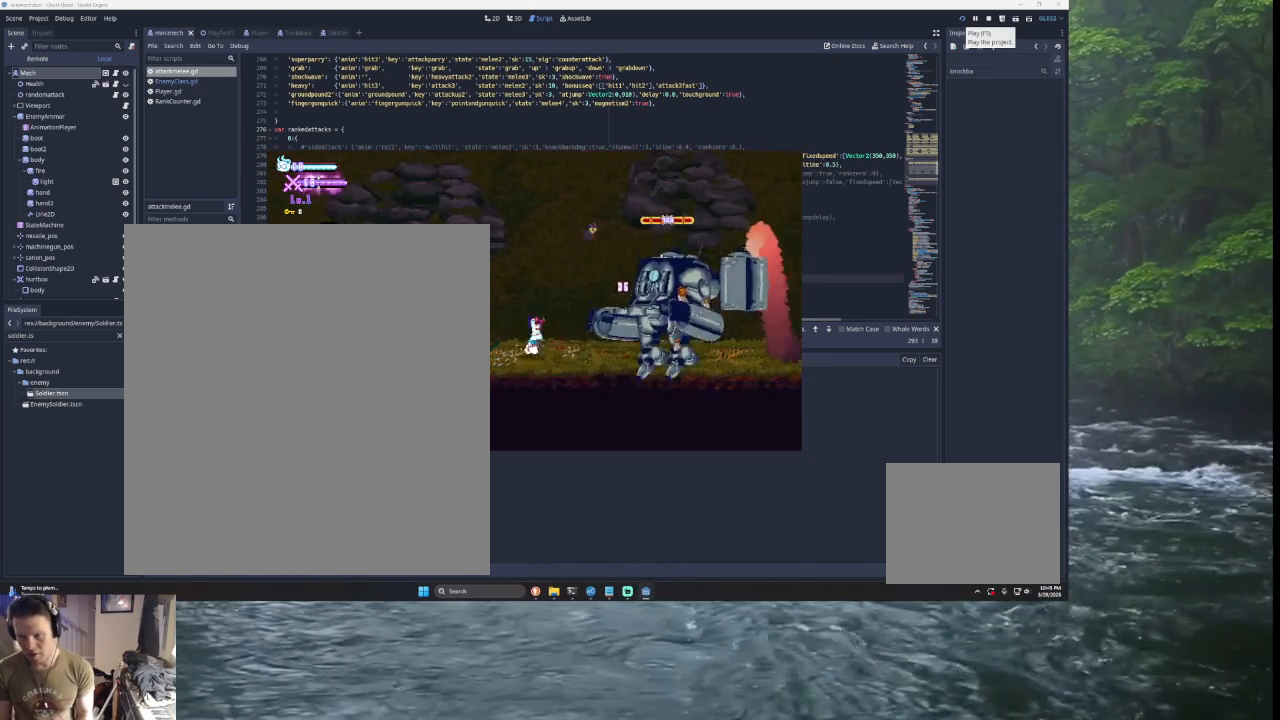
{"buttons": [], "left_stick": "center", "right_stick": "center", "events": [[33, "TRIANGLE", "down"], [67, "L2", "down"], [100, "SQUARE", "down"], [133, "CROSS", "down"], [233, "CROSS", "up"], [267, "L2", "up"], [267, "left_stick", "center"], [367, "SQUARE", "up"], [467, "TRIANGLE", "up"]]}
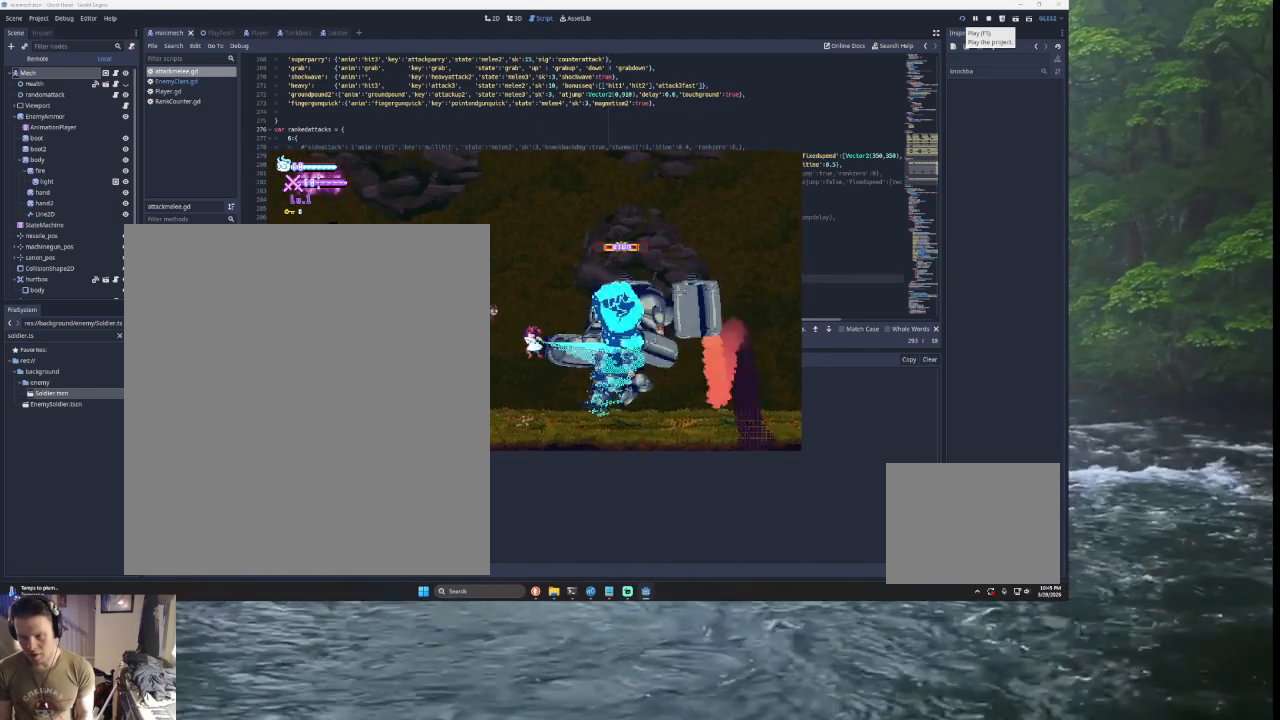
{"buttons": [], "left_stick": "left", "right_stick": "center", "events": [[200, "left_stick", "left"]]}
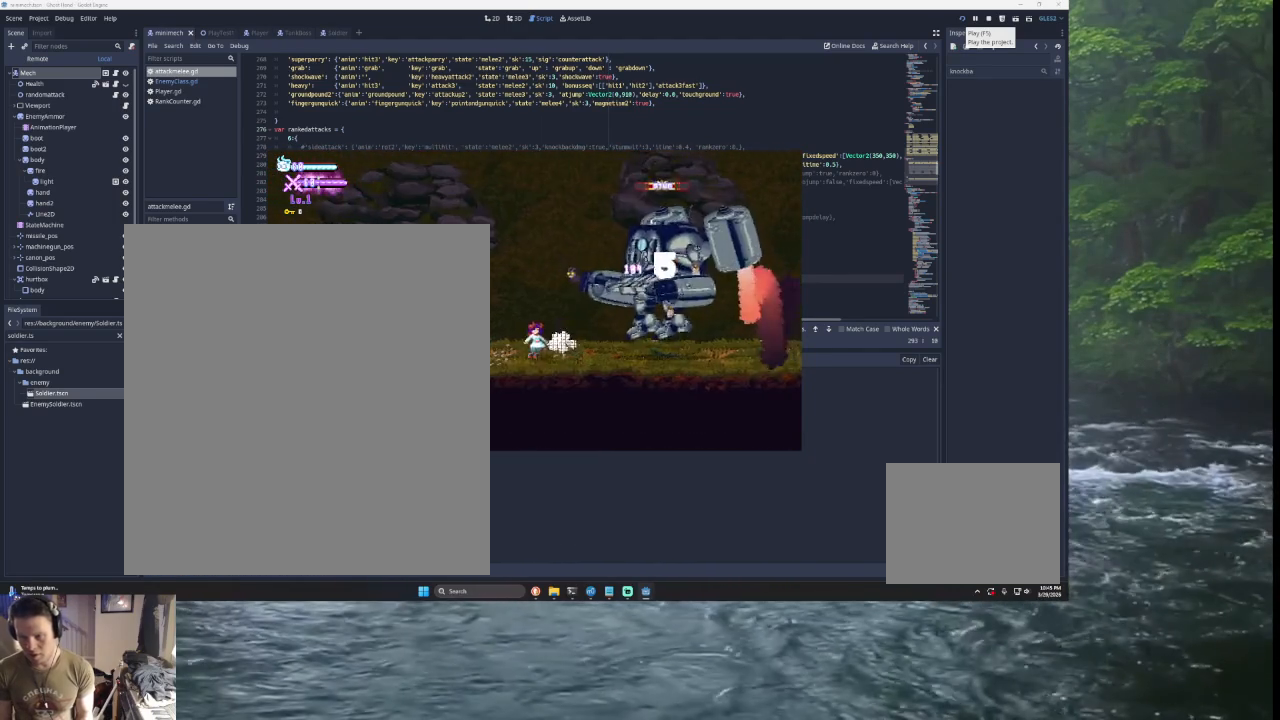
{"buttons": [], "left_stick": "right", "right_stick": "center", "events": [[133, "TRIANGLE", "down"], [267, "left_stick", "center"], [333, "TRIANGLE", "up"], [400, "left_stick", "right"]]}
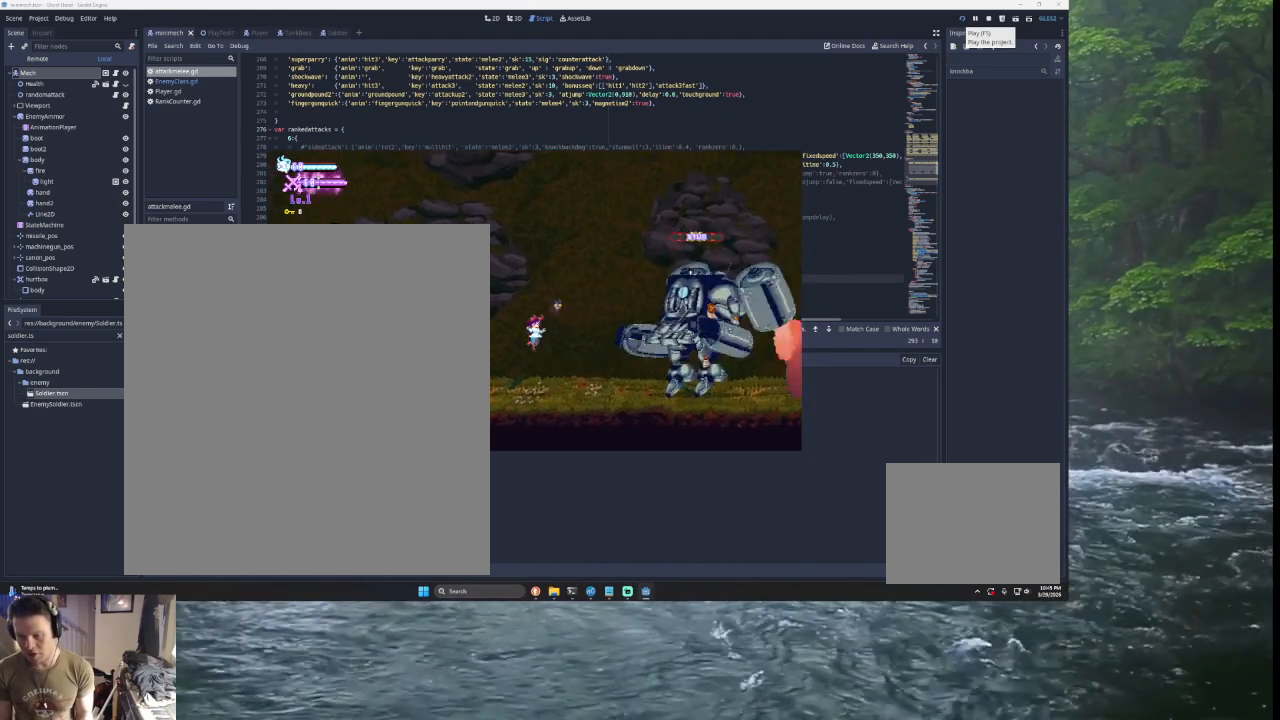
{"buttons": [], "left_stick": "right", "right_stick": "center", "events": [[33, "left_stick", "center"], [100, "left_stick", "left"], [233, "left_stick", "center"], [300, "left_stick", "right"]]}
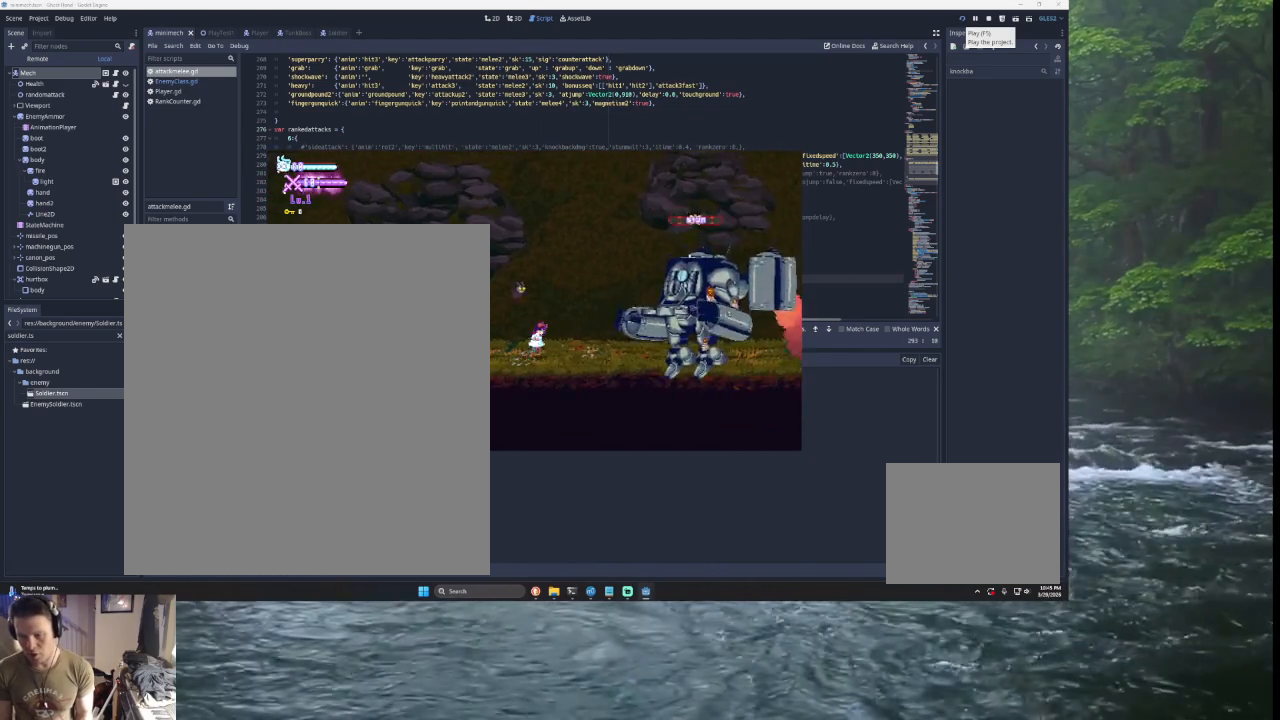
{"buttons": [], "left_stick": "center", "right_stick": "center", "events": [[100, "TRIANGLE", "down"], [133, "SQUARE", "down"], [333, "left_stick", "left"], [400, "SQUARE", "up"], [467, "TRIANGLE", "up"], [467, "left_stick", "center"]]}
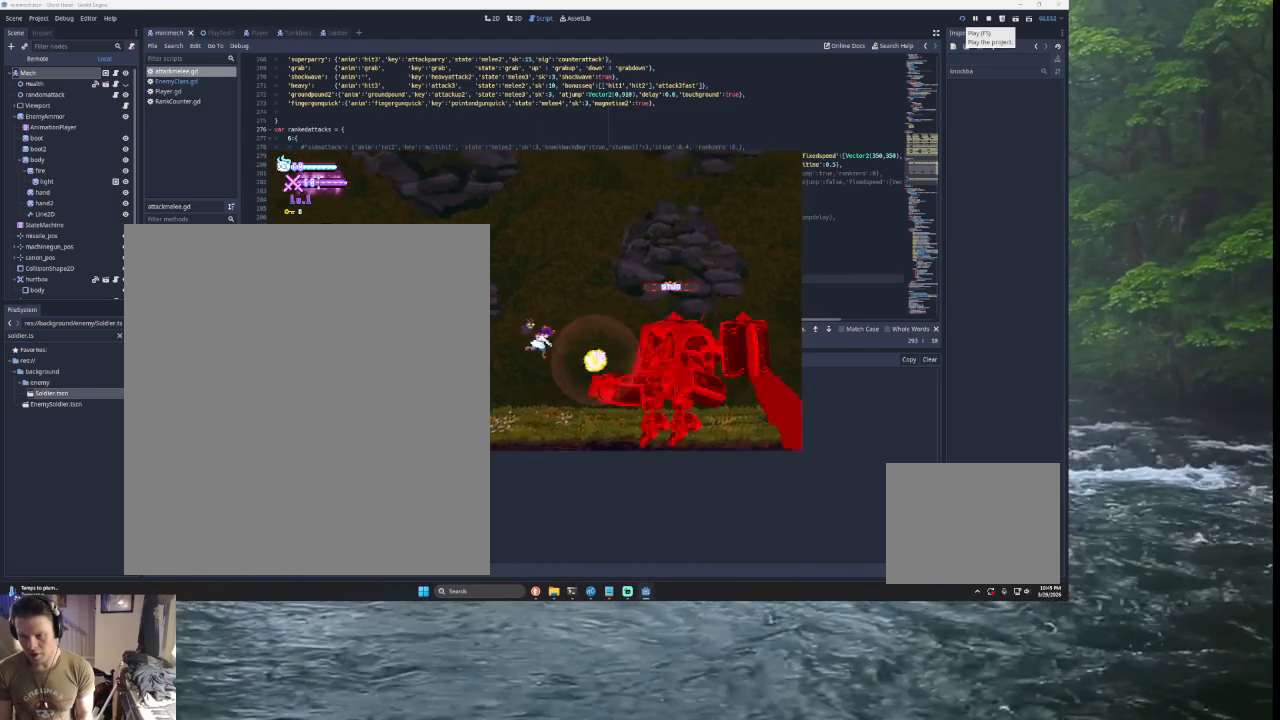
{"buttons": [], "left_stick": "center", "right_stick": "center", "events": [[33, "left_stick", "right"], [133, "TRIANGLE", "down"], [200, "SQUARE", "down"], [367, "SQUARE", "up"], [433, "TRIANGLE", "up"], [467, "left_stick", "center"]]}
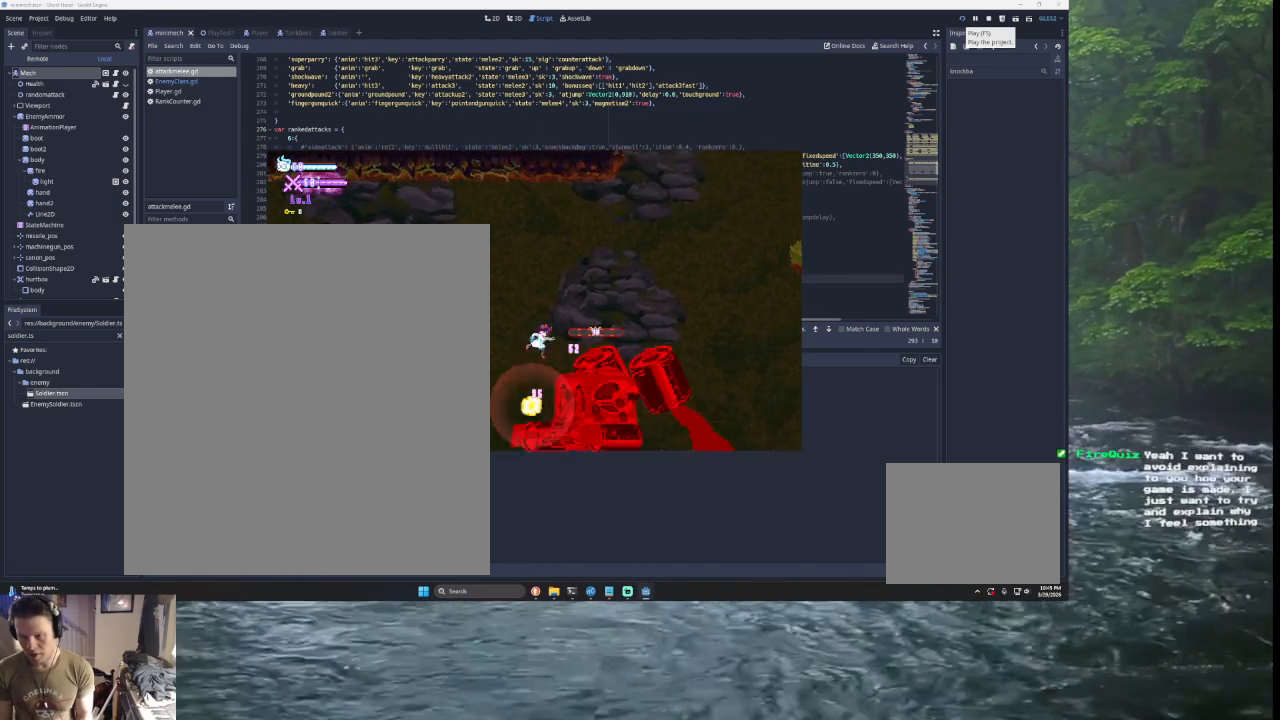
{"buttons": [], "left_stick": "center", "right_stick": "center", "events": [[100, "right_stick", "down"], [167, "left_stick", "down"], [233, "left_stick", "left"], [233, "right_stick", "center"], [333, "left_stick", "up-left"], [433, "left_stick", "center"]]}
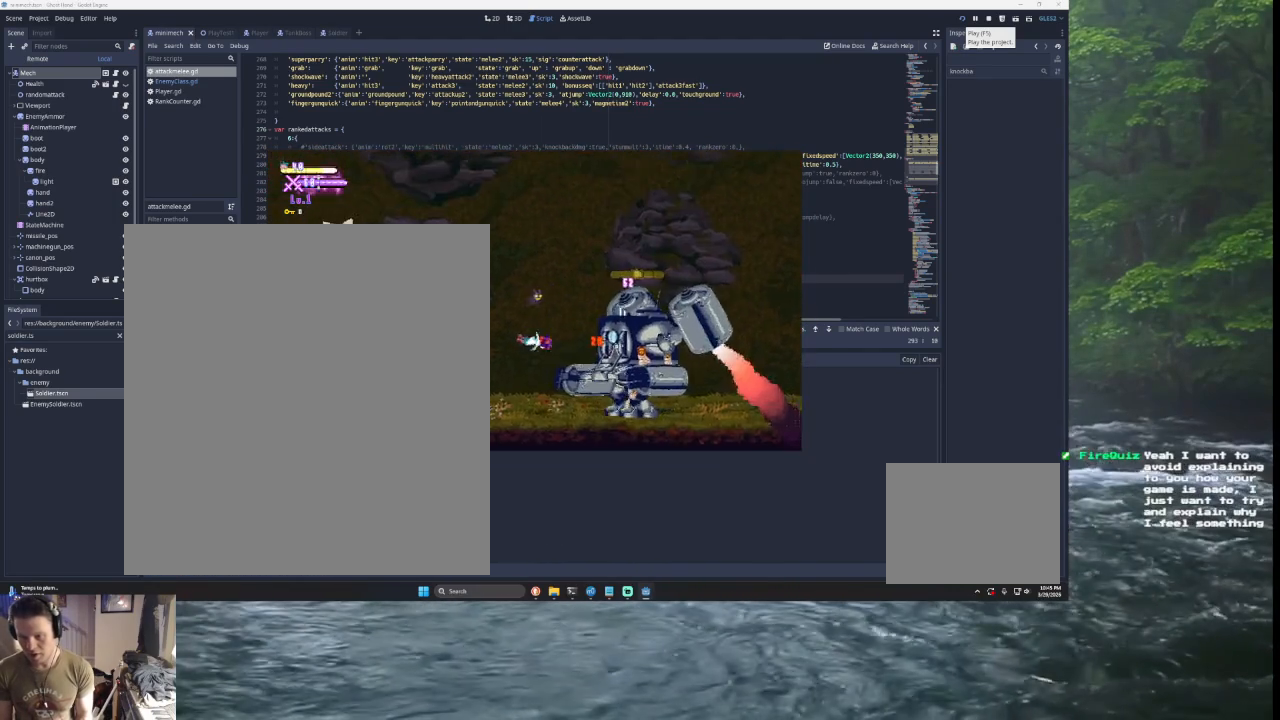
{"buttons": [], "left_stick": "center", "right_stick": "center", "events": [[67, "left_stick", "left"], [267, "left_stick", "center"]]}
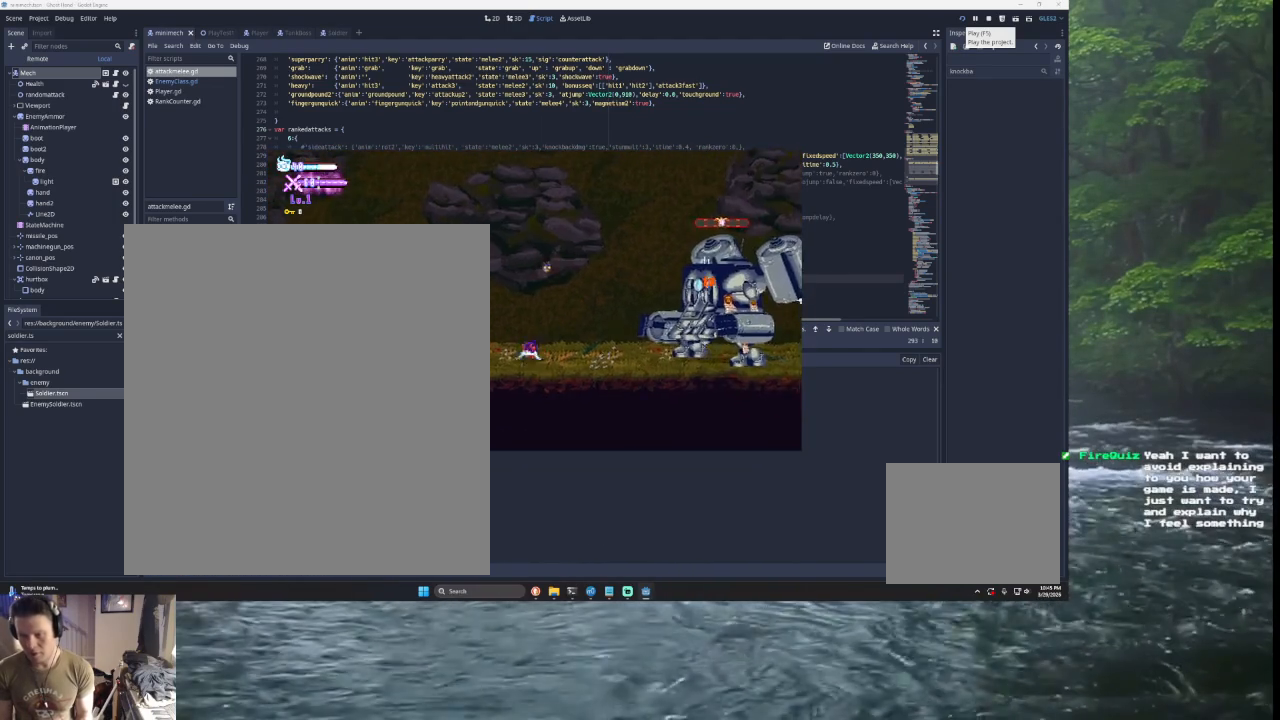
{"buttons": ["SQUARE", "TRIANGLE"], "left_stick": "right", "right_stick": "center", "events": [[200, "left_stick", "right"], [400, "TRIANGLE", "down"], [467, "SQUARE", "down"]]}
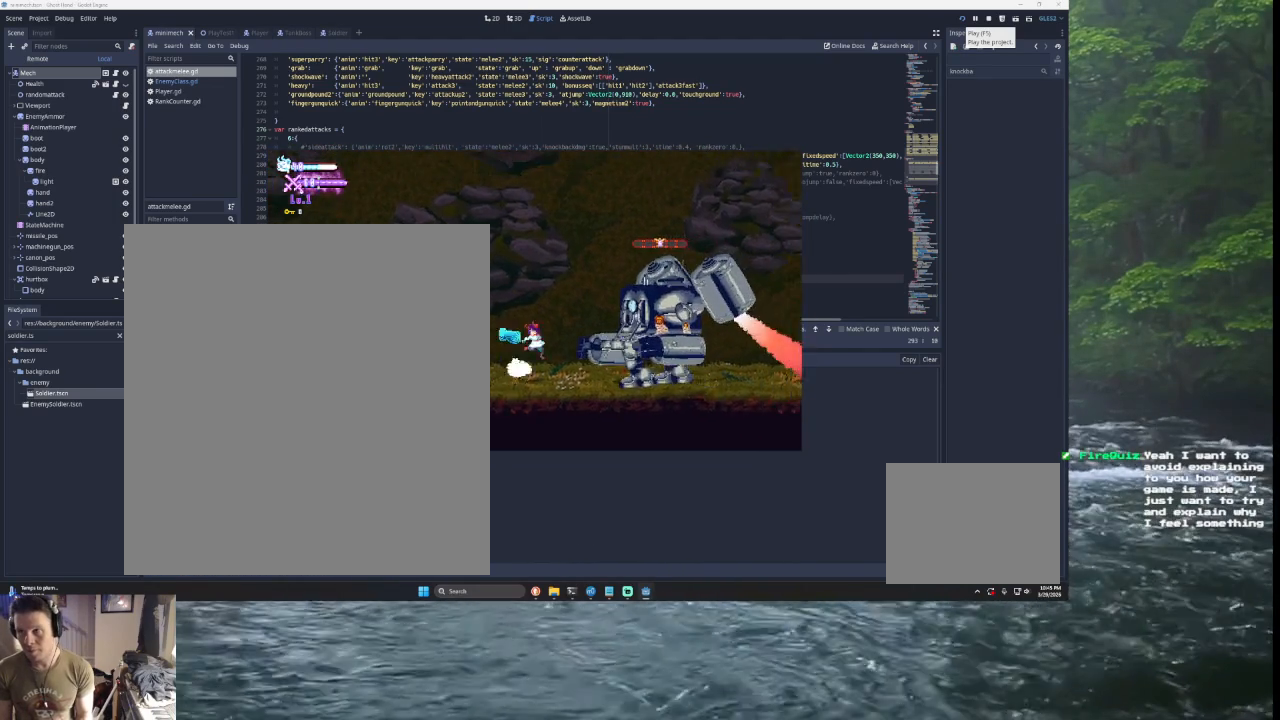
{"buttons": ["TRIANGLE"], "left_stick": "right", "right_stick": "center", "events": [[67, "left_stick", "left"], [200, "SQUARE", "up"], [267, "TRIANGLE", "up"], [300, "left_stick", "center"], [433, "TRIANGLE", "down"], [433, "left_stick", "right"]]}